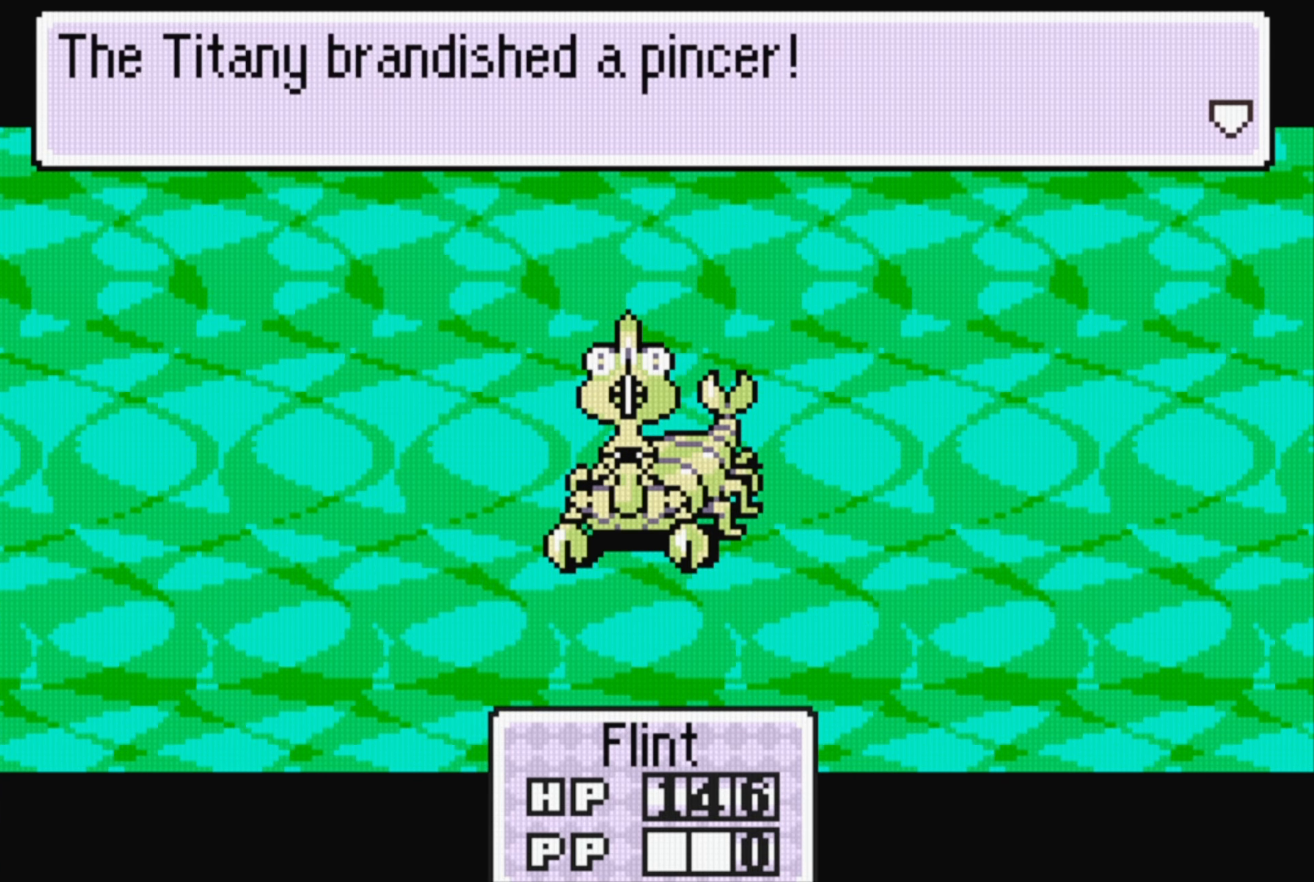
Gameplay with a controller (Nintendo layout); each line is a JSON object with the inputs held at the frame after it. "events" lists button and stick changes between this image and that frame as [ms after this image, input, new state], when the widget could be followed in between. Not read: L3 R3.
{"buttons": [], "events": [[100, "A", "down"], [233, "A", "up"]]}
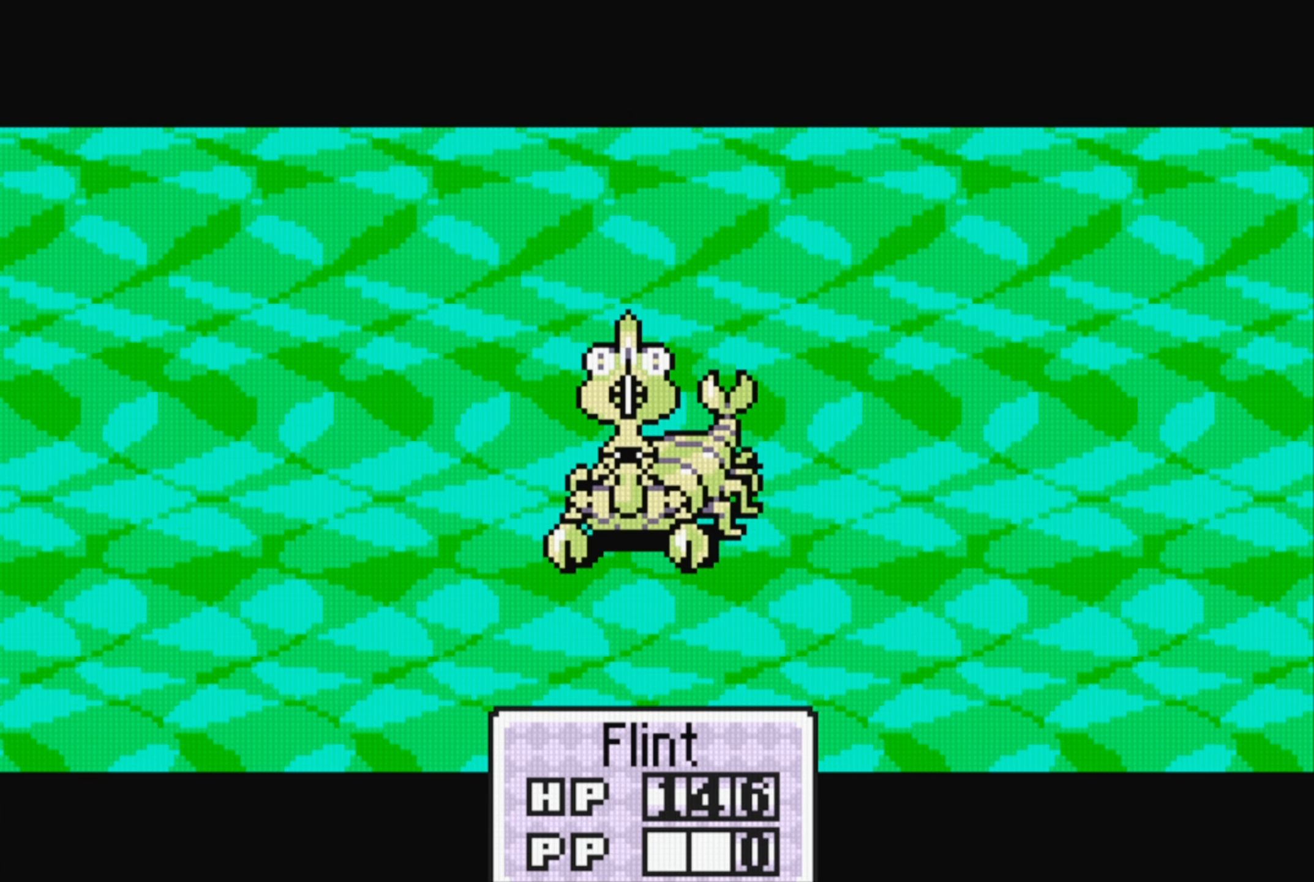
{"buttons": [], "events": []}
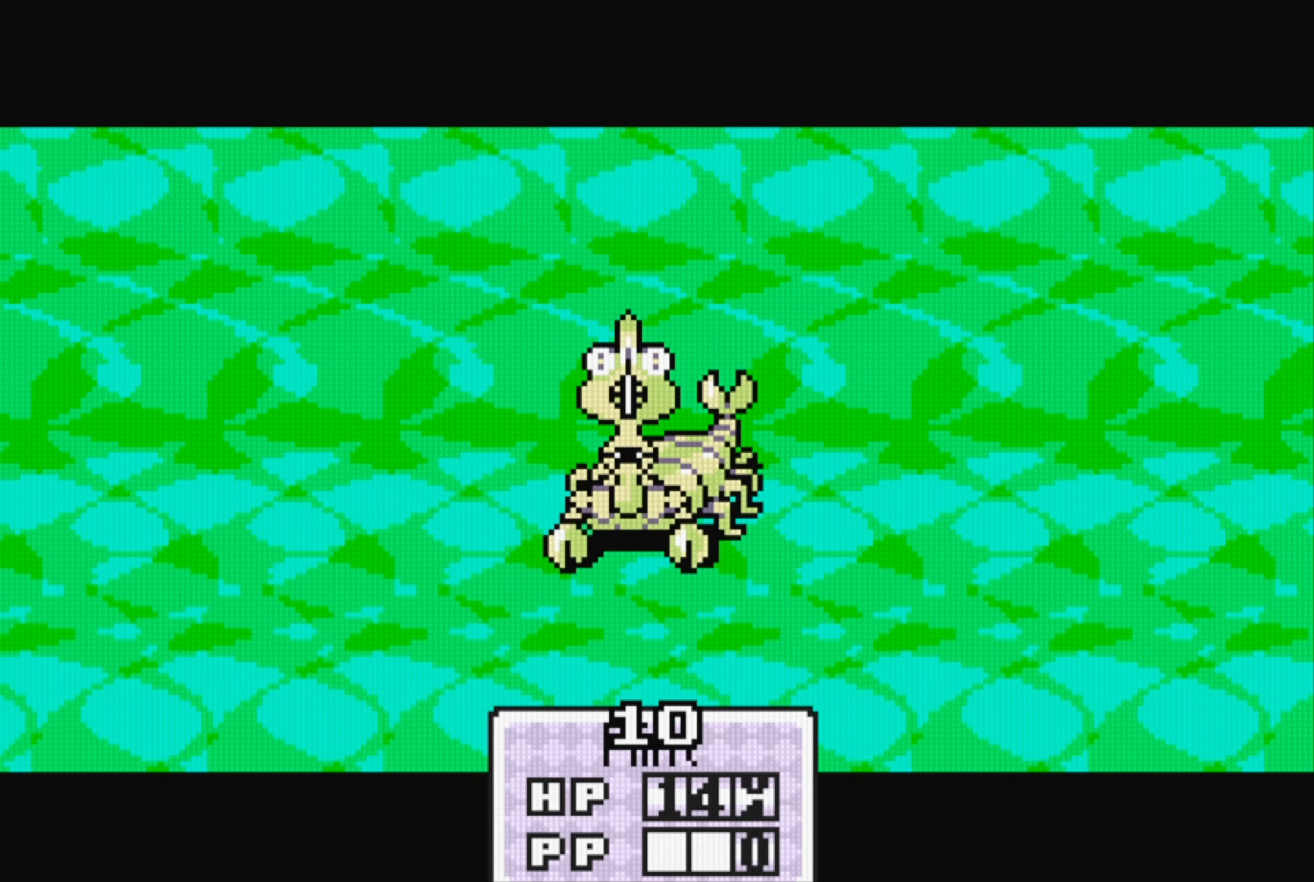
{"buttons": [], "events": [[383, "A", "down"], [433, "A", "up"]]}
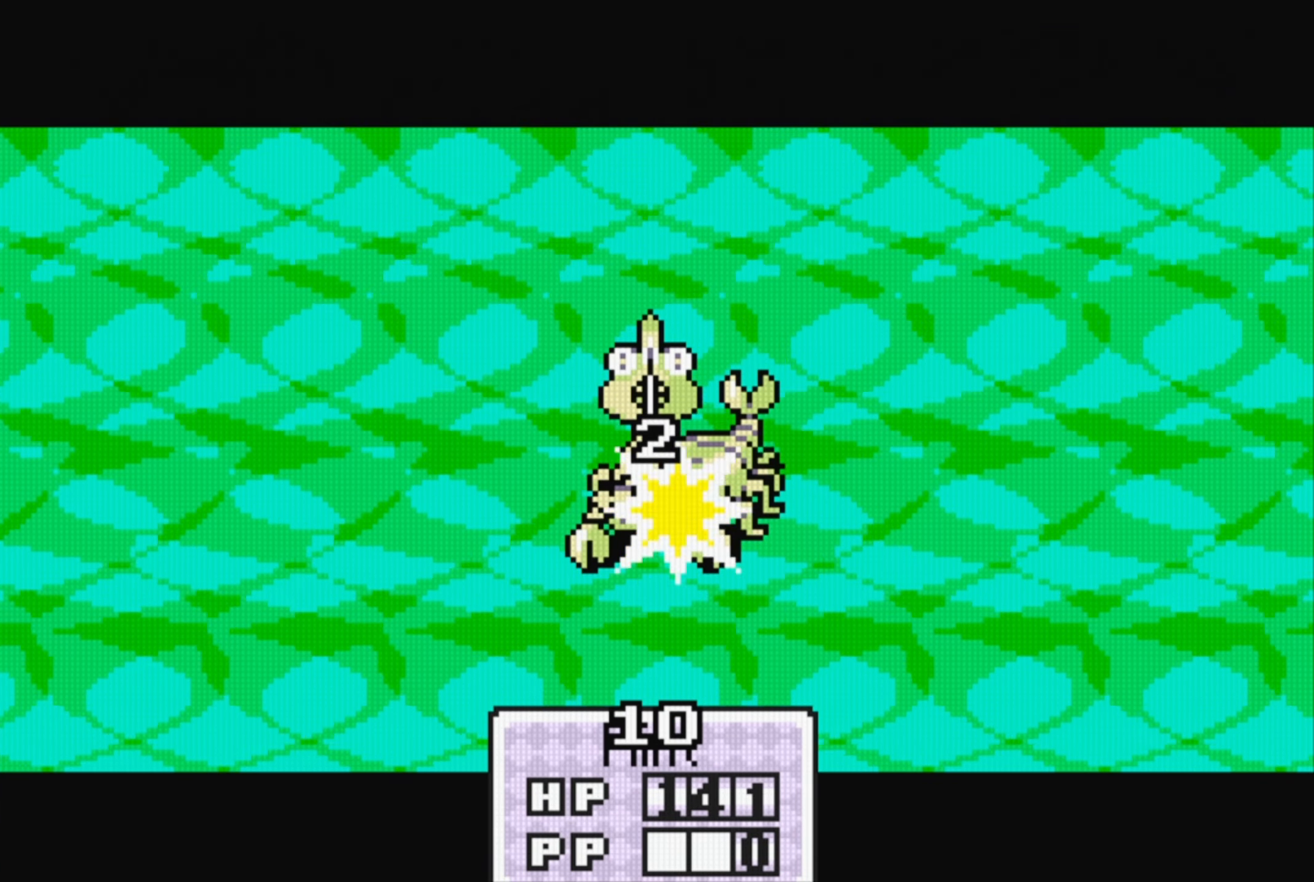
{"buttons": [], "events": [[33, "A", "down"], [117, "A", "up"], [217, "A", "down"], [267, "A", "up"], [350, "A", "down"], [417, "A", "up"]]}
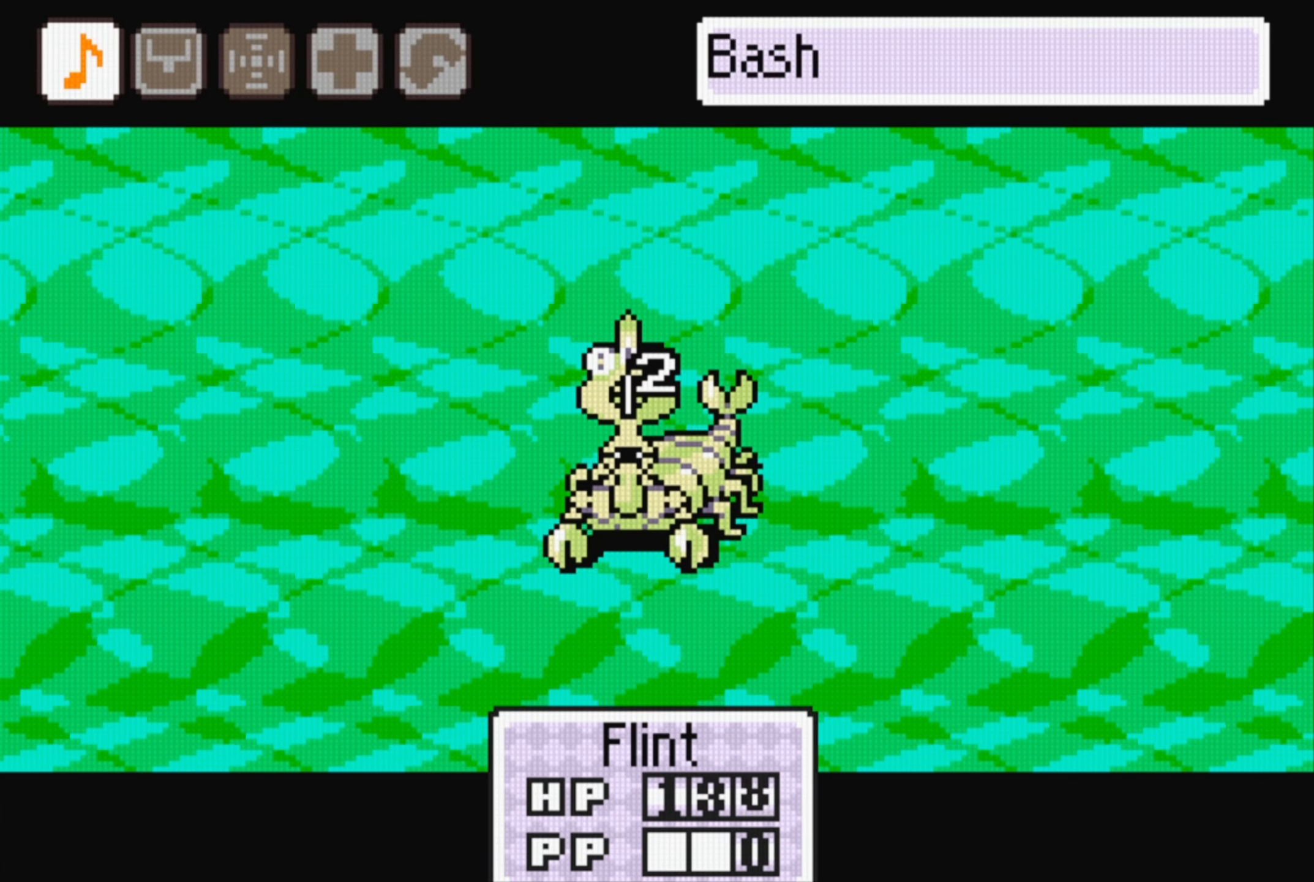
{"buttons": [], "events": [[33, "A", "down"], [100, "A", "up"], [183, "A", "down"], [267, "A", "up"], [367, "A", "down"], [467, "A", "up"]]}
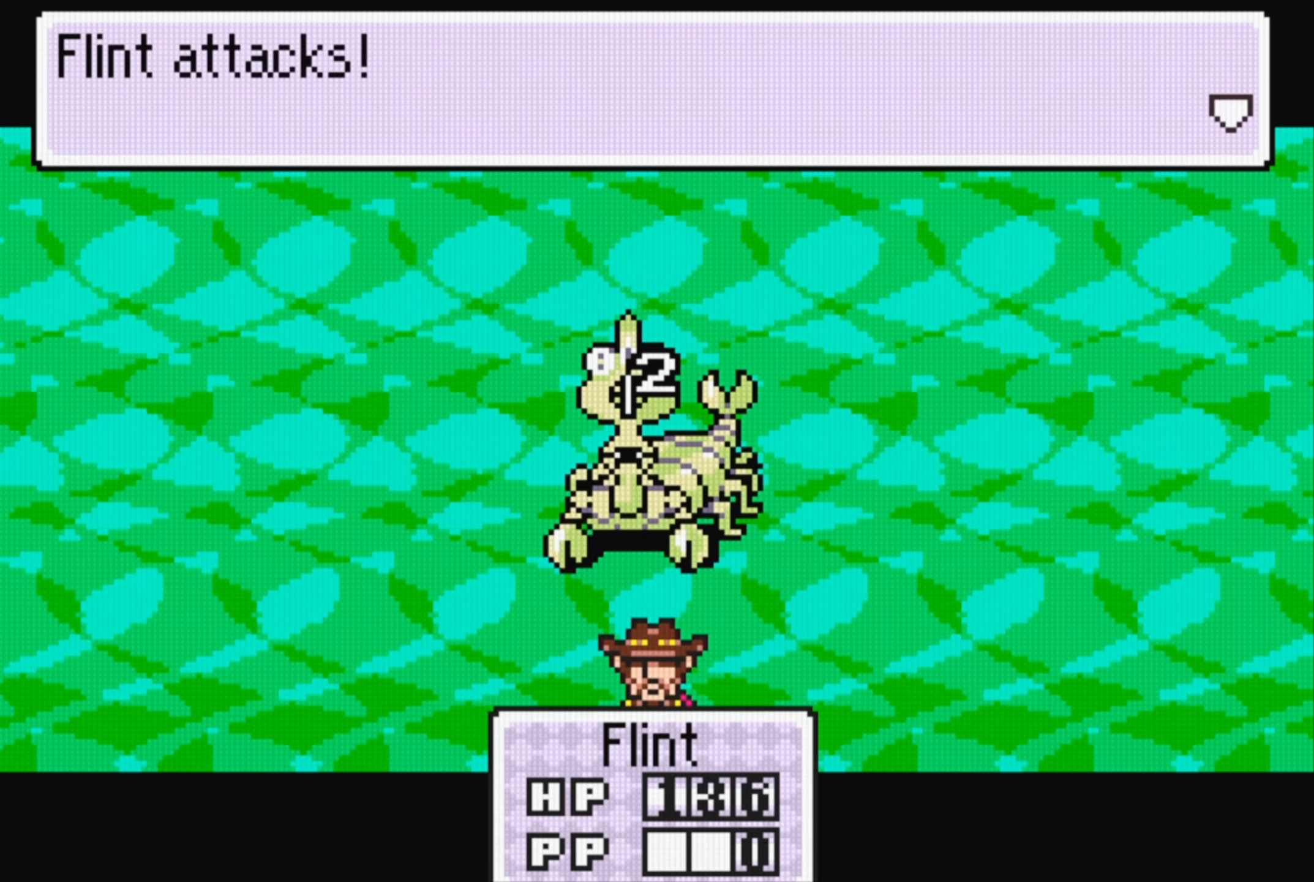
{"buttons": [], "events": [[33, "A", "down"], [133, "A", "up"]]}
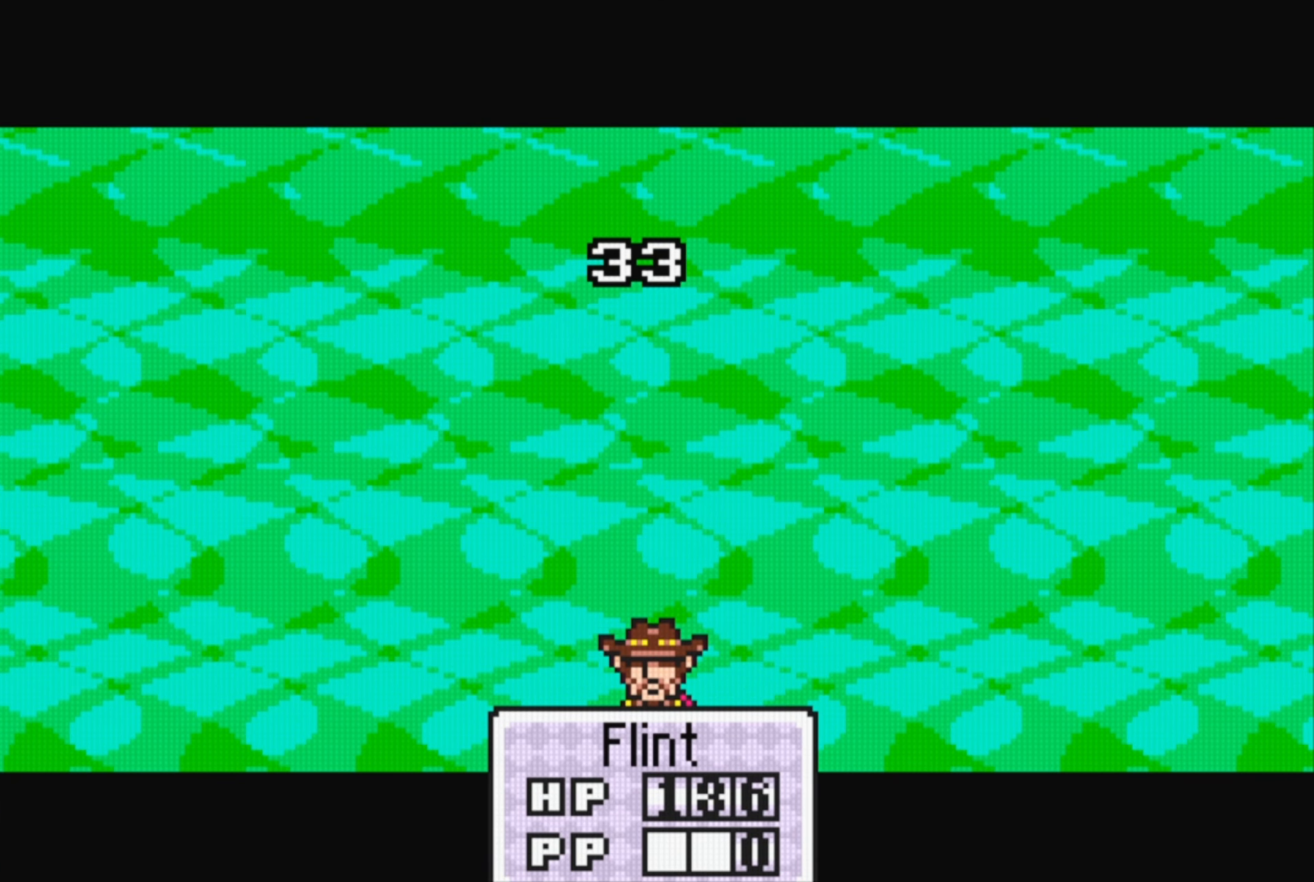
{"buttons": [], "events": []}
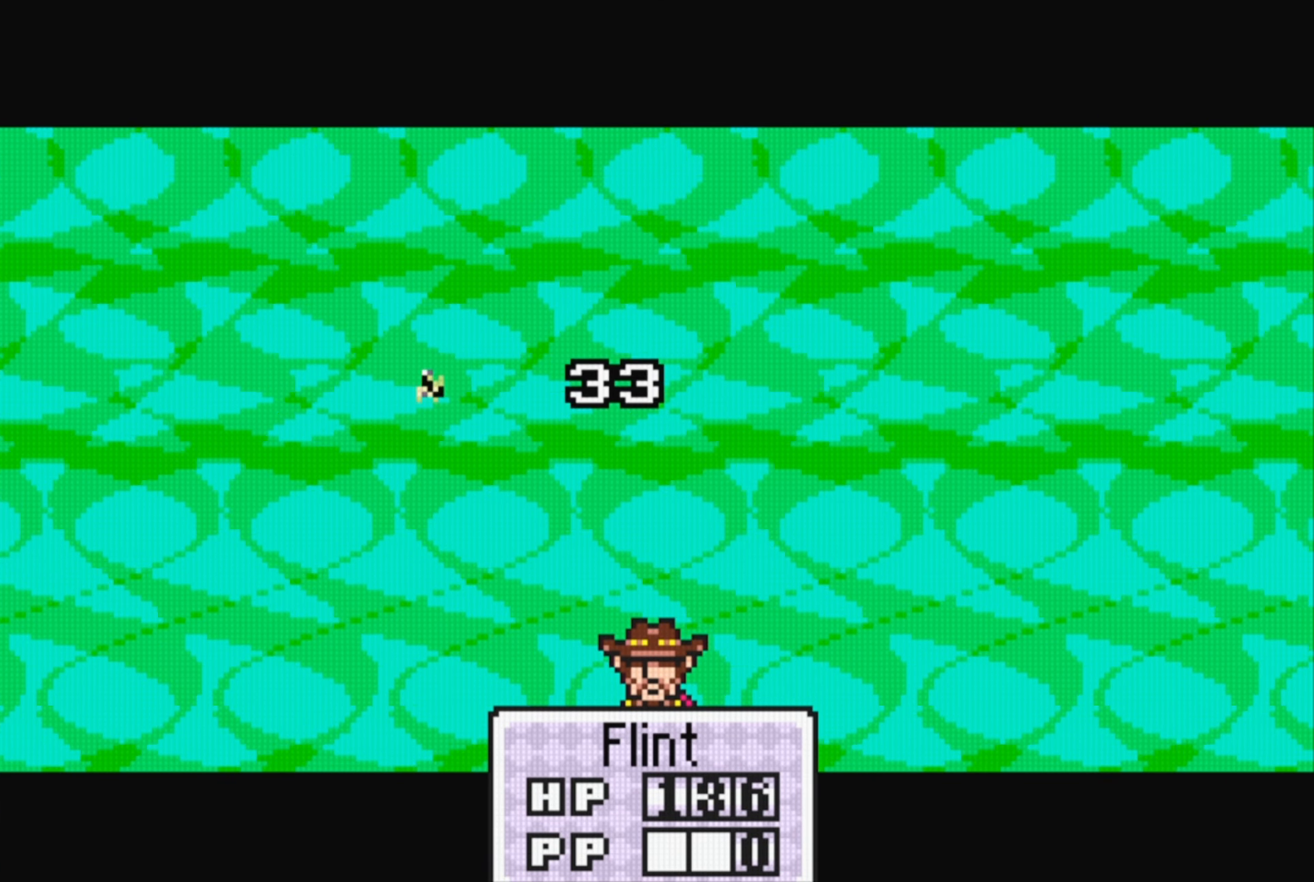
{"buttons": [], "events": []}
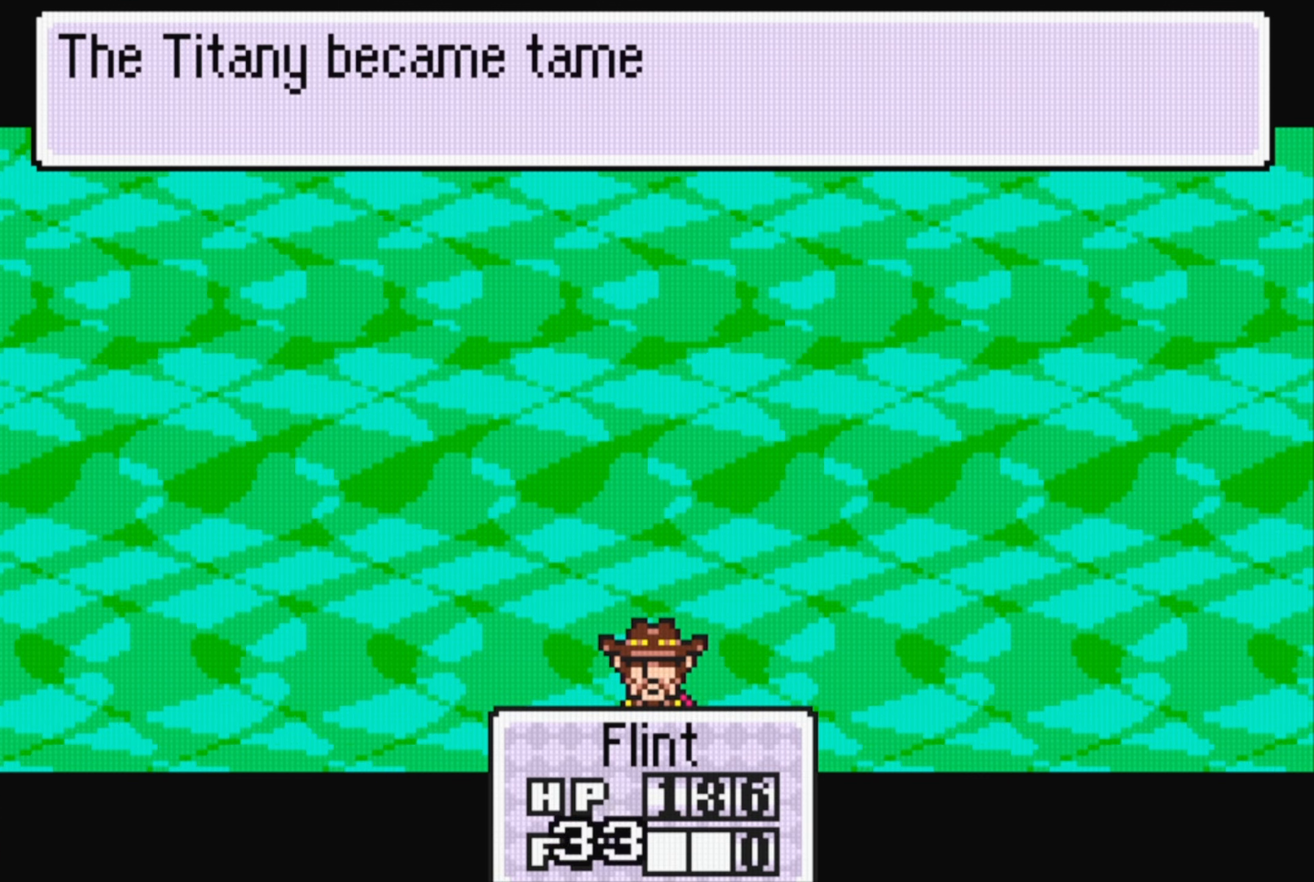
{"buttons": [], "events": []}
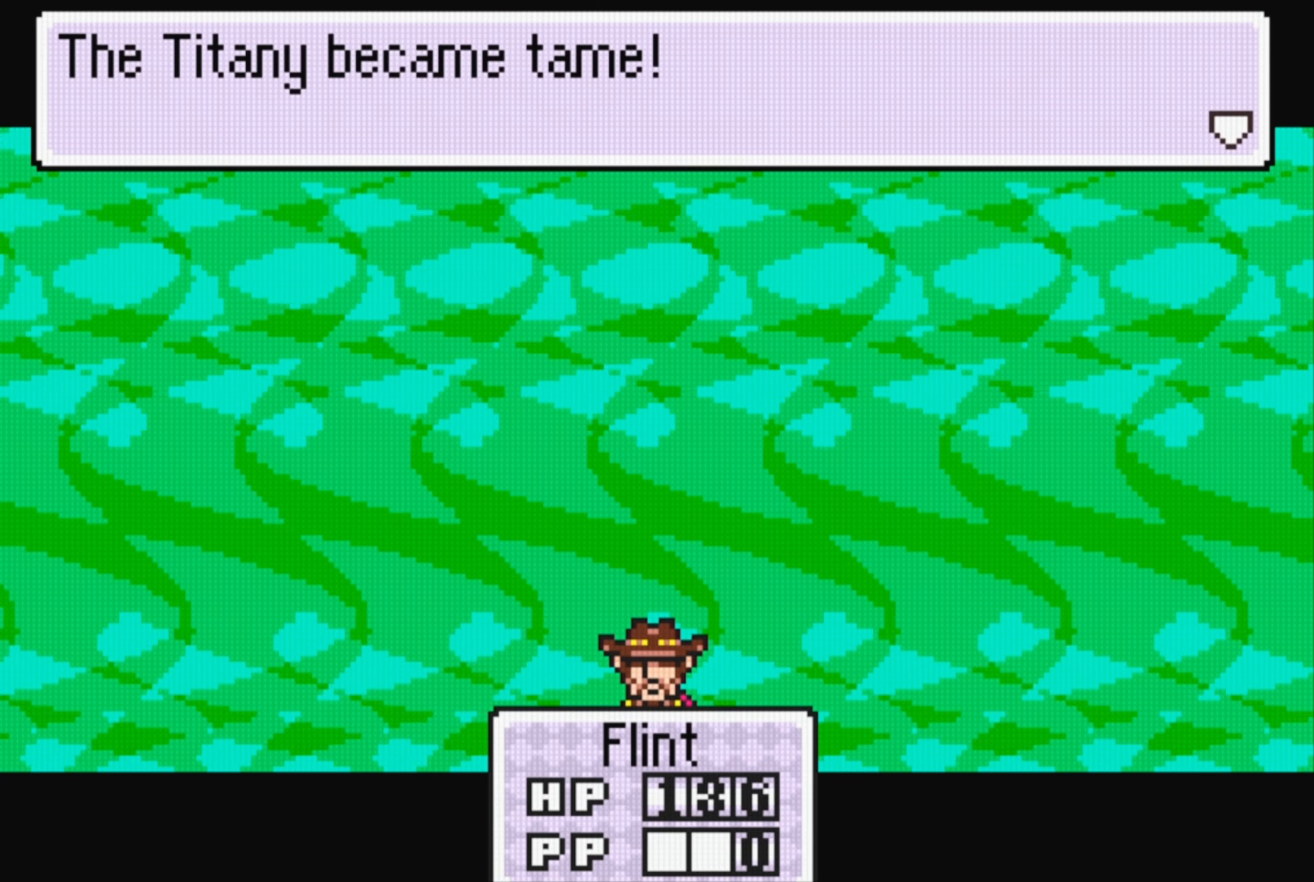
{"buttons": [], "events": [[234, "A", "down"], [367, "A", "up"]]}
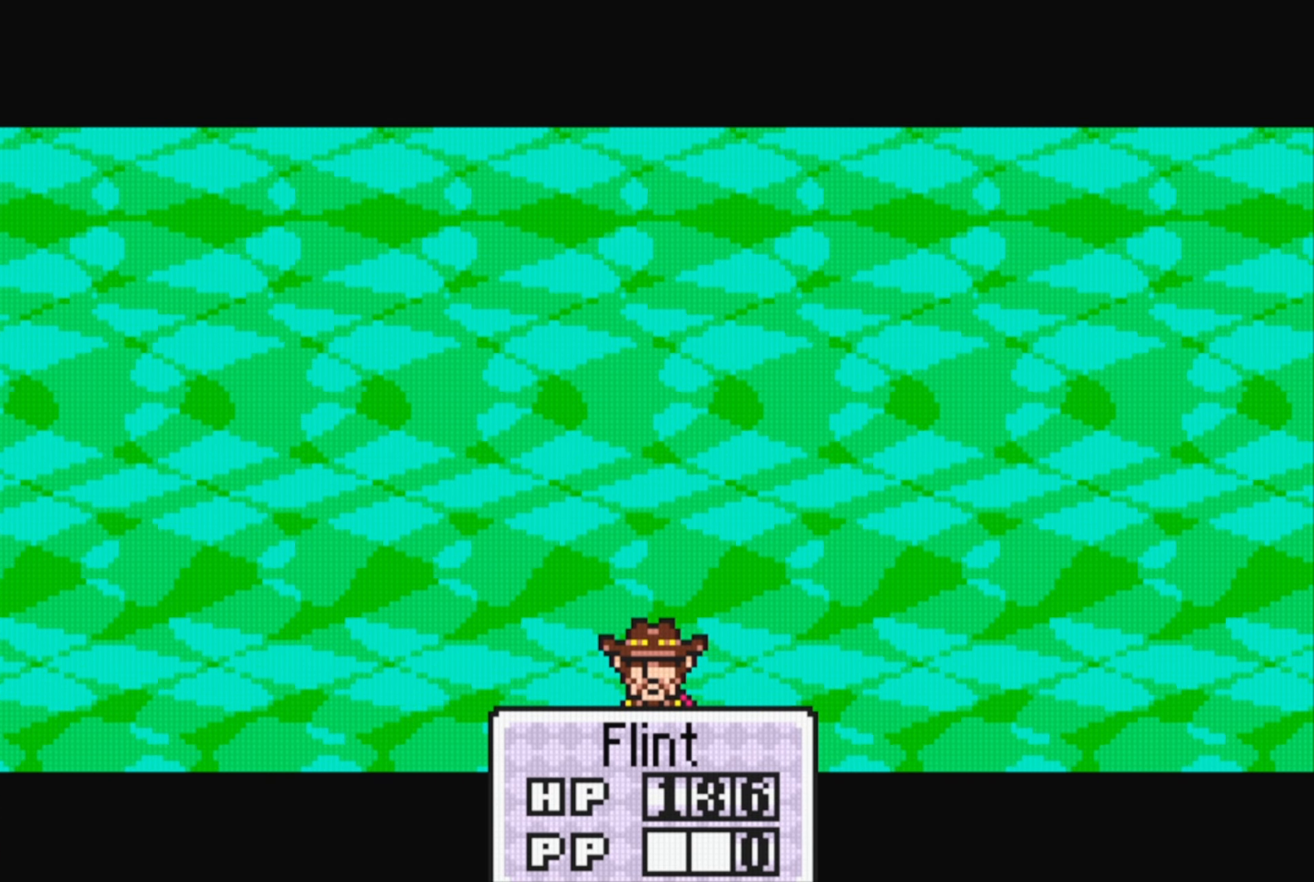
{"buttons": [], "events": []}
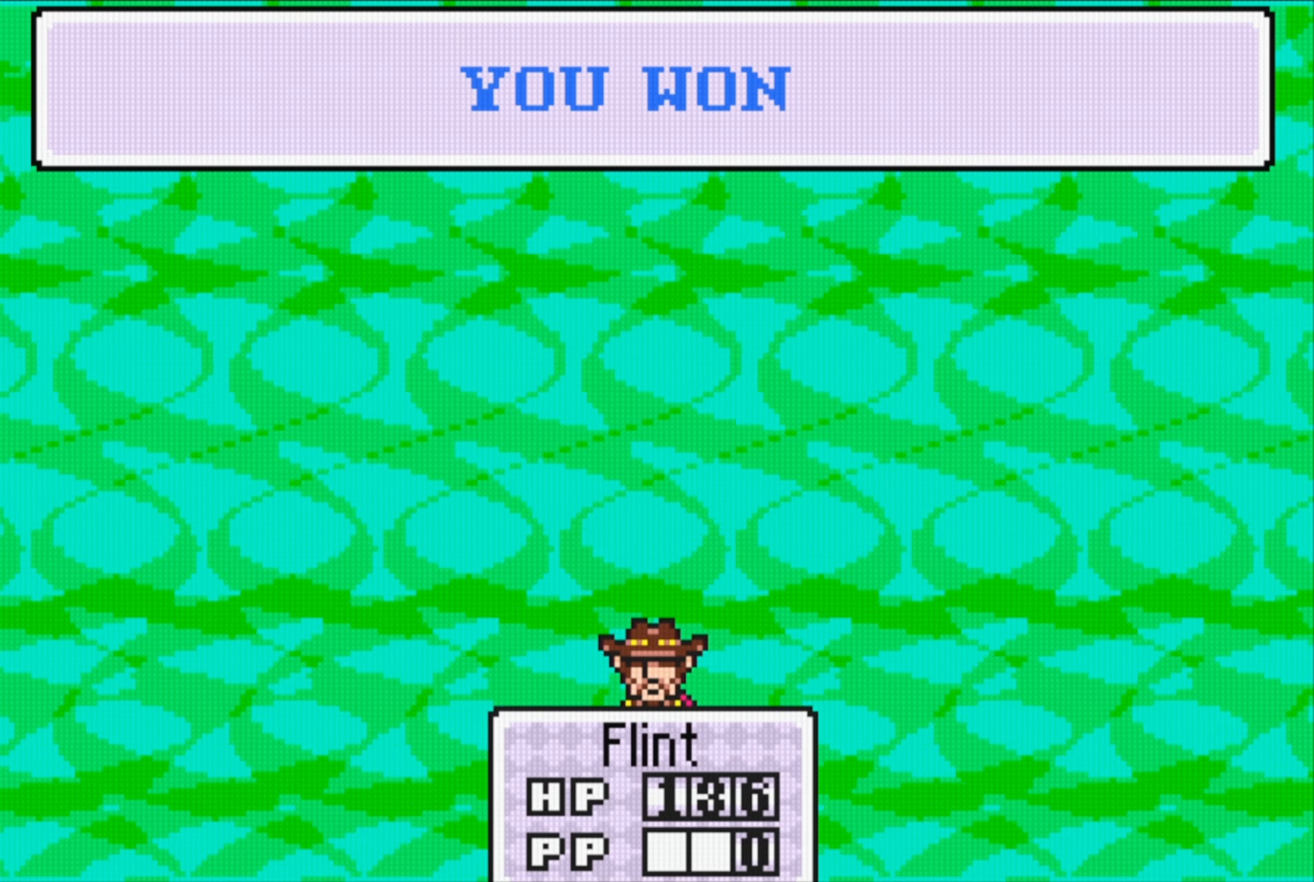
{"buttons": ["A"], "events": [[467, "A", "down"]]}
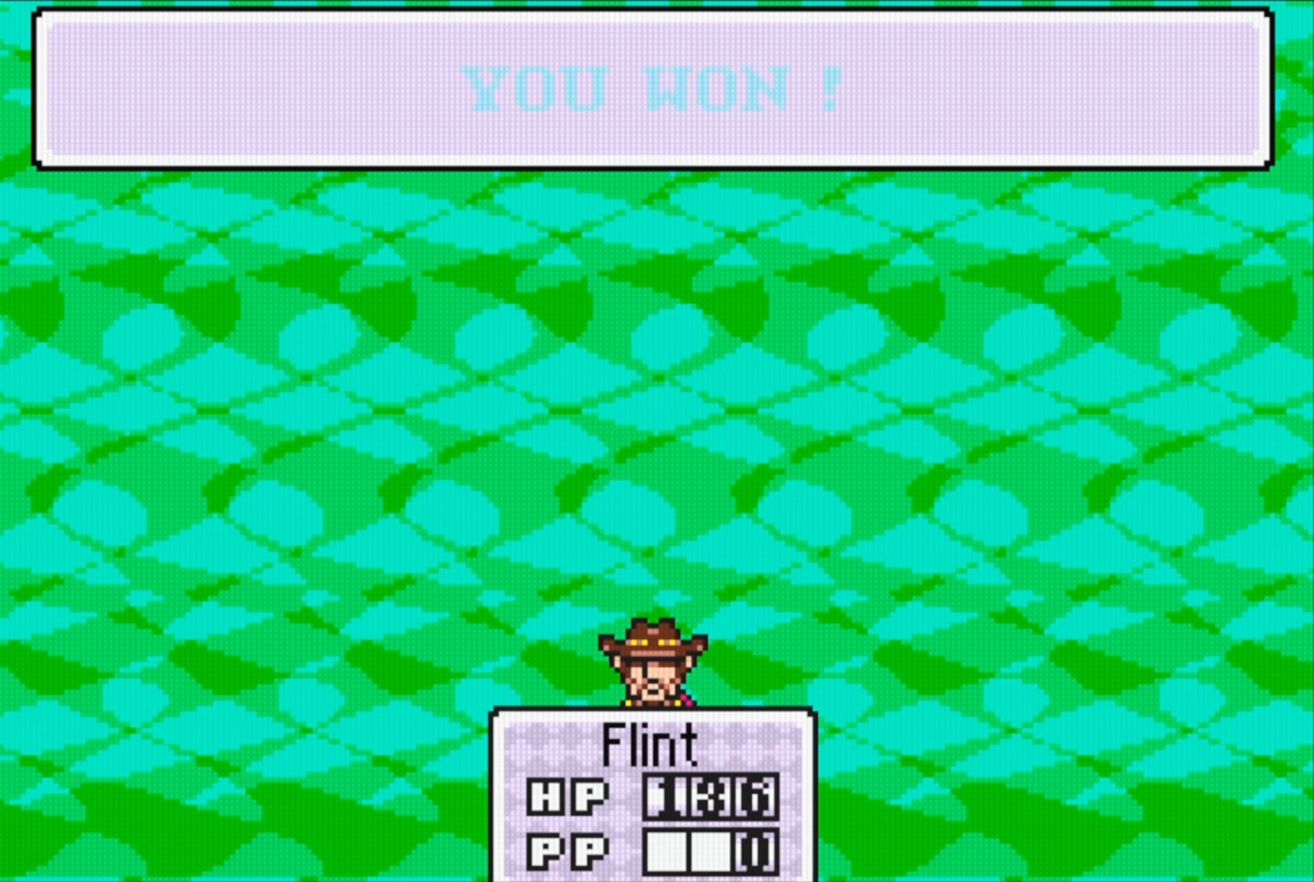
{"buttons": ["A"], "events": [[117, "A", "up"], [484, "A", "down"]]}
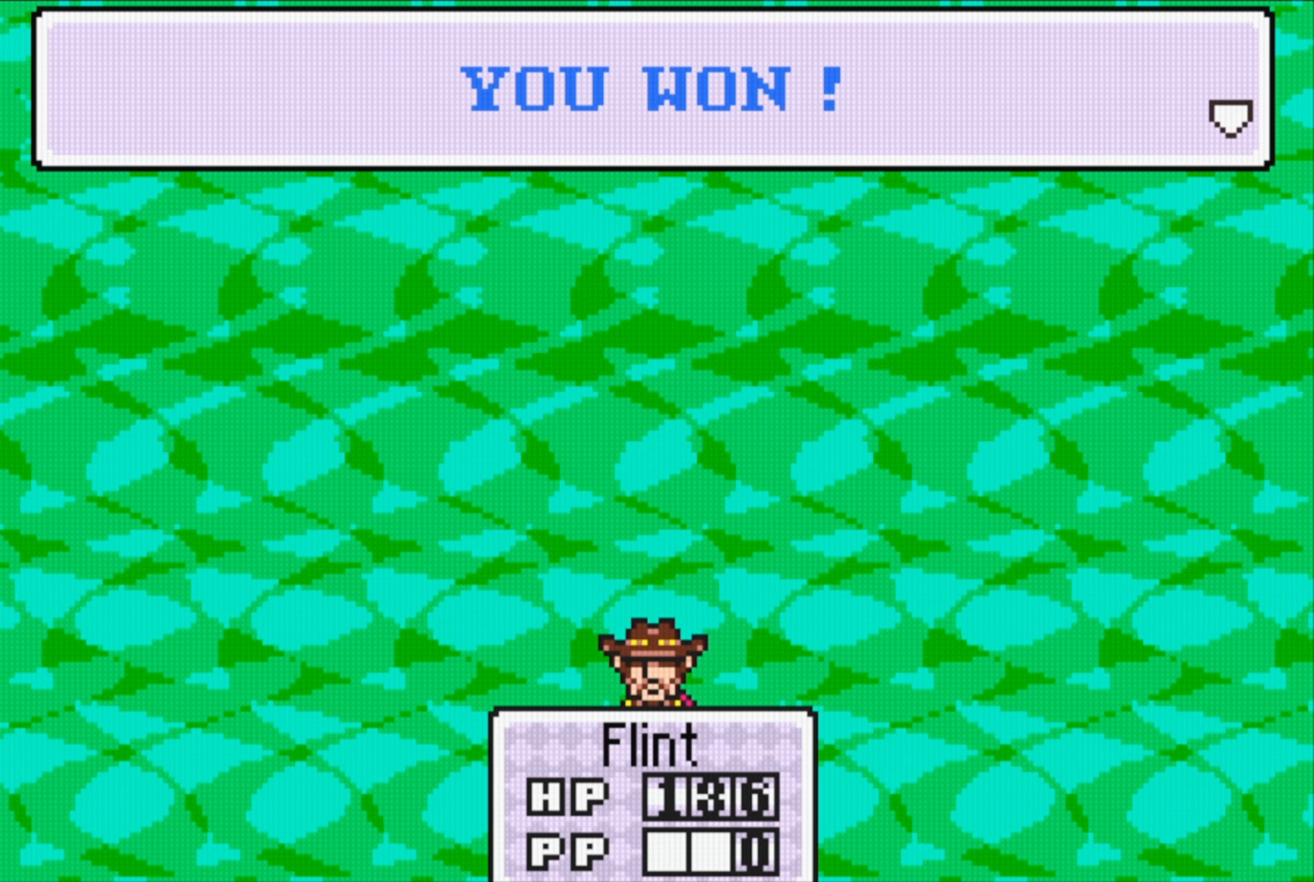
{"buttons": [], "events": [[84, "A", "up"]]}
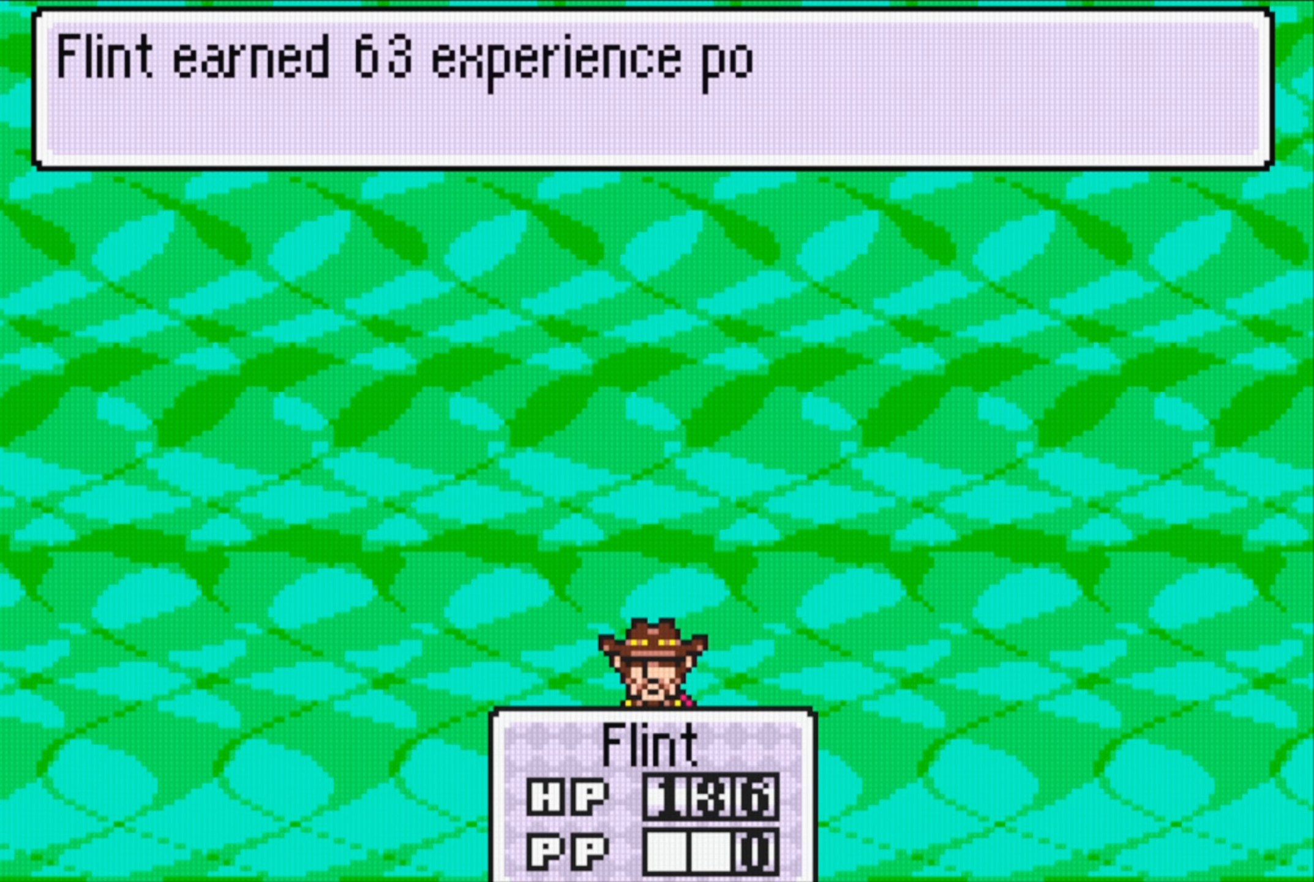
{"buttons": [], "events": [[150, "A", "down"], [267, "A", "up"]]}
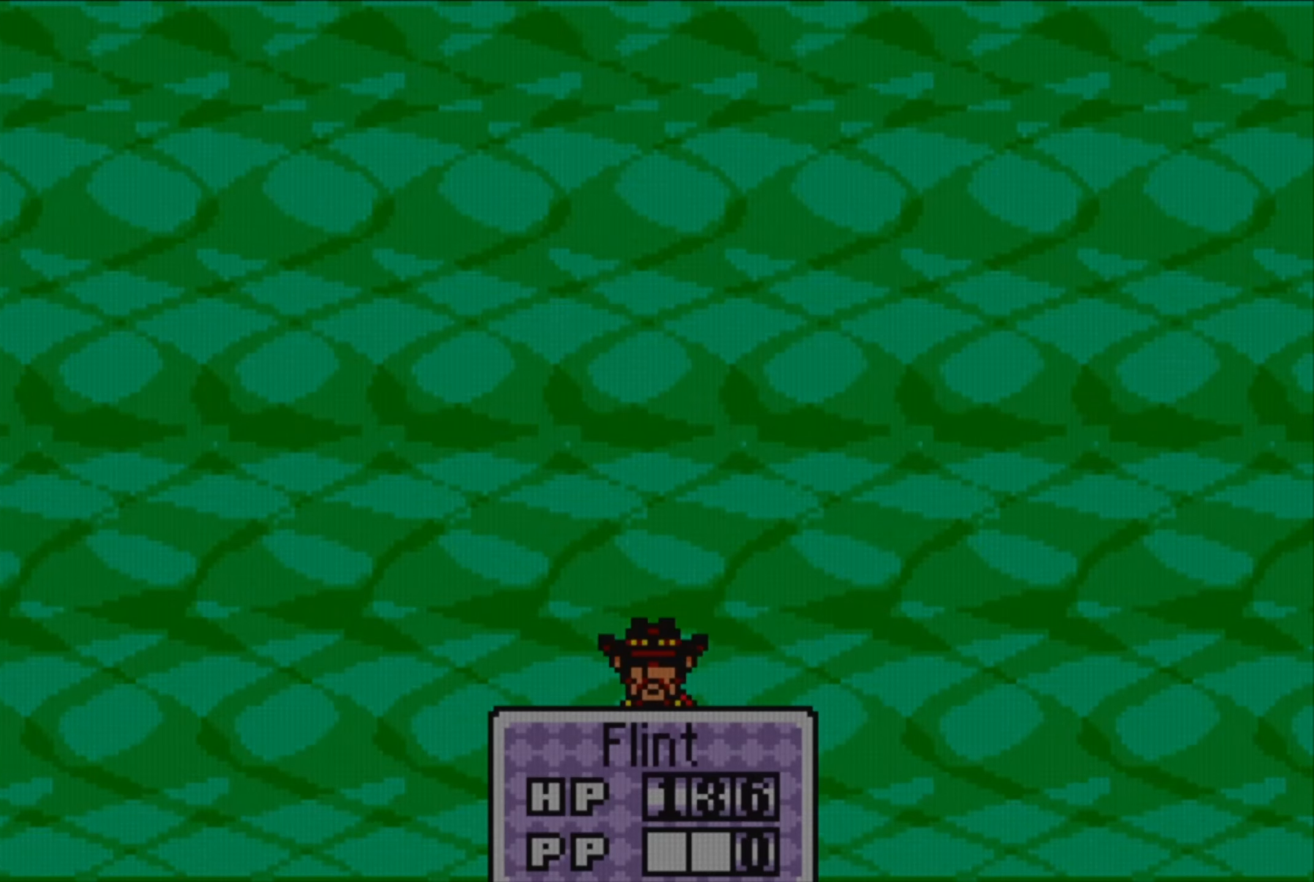
{"buttons": [], "events": []}
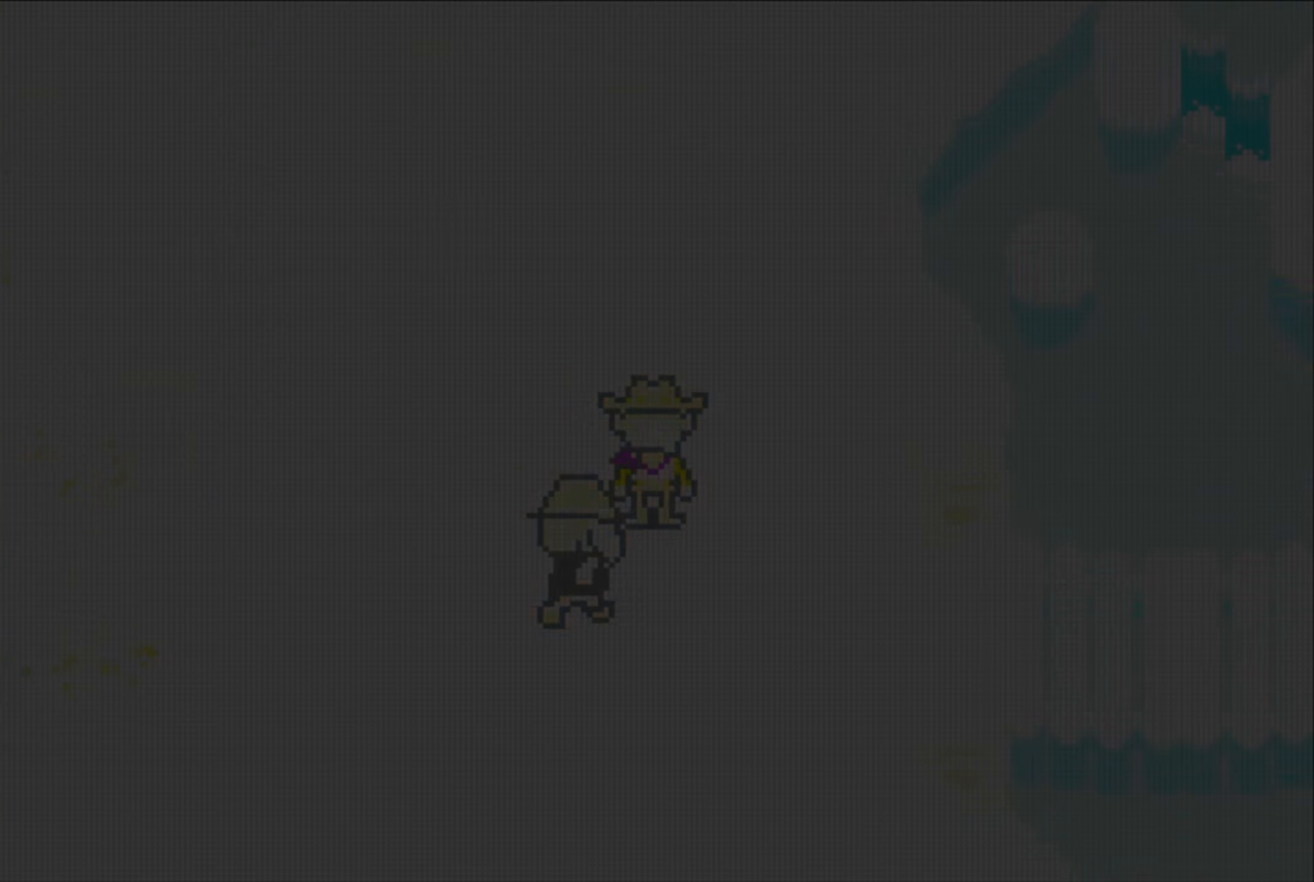
{"buttons": [], "events": []}
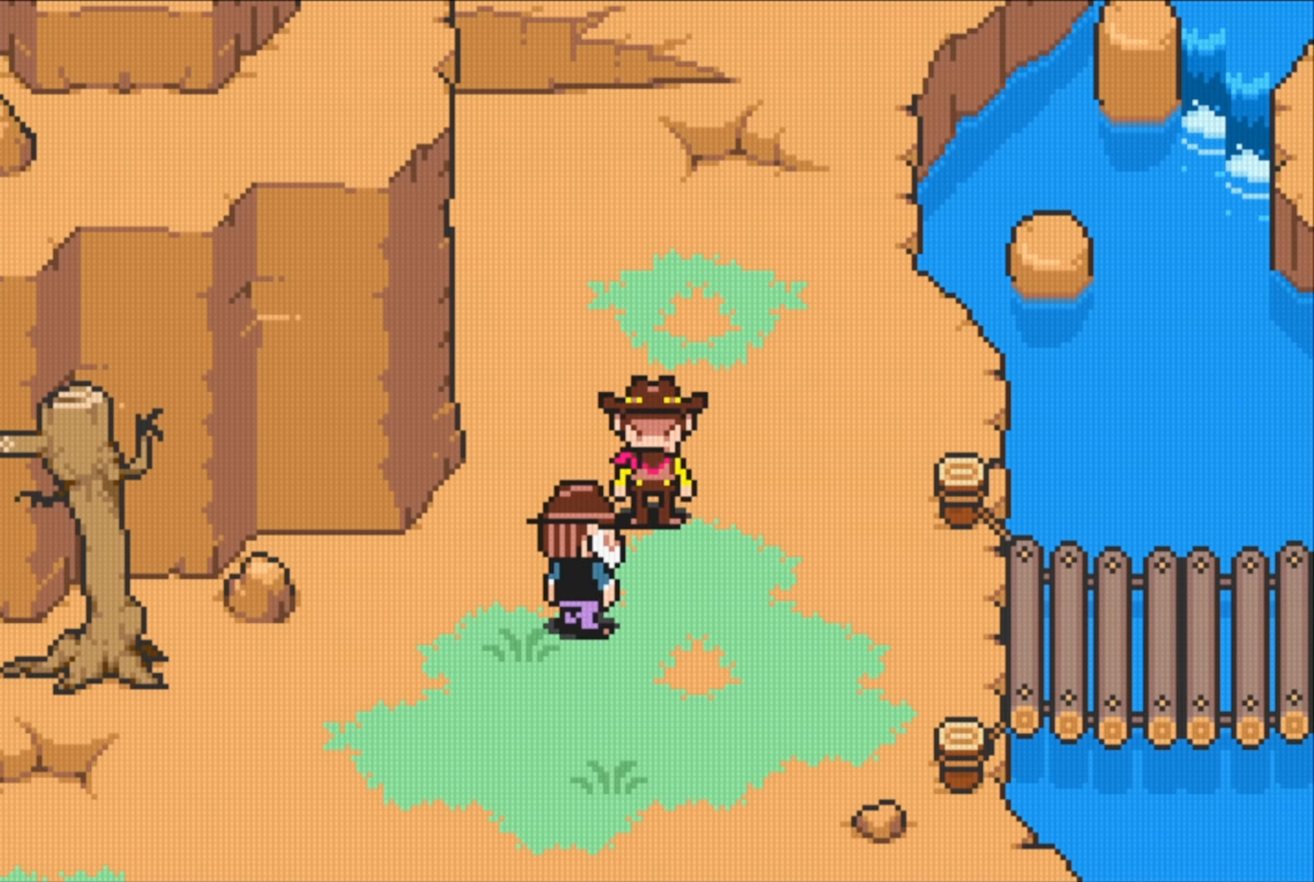
{"buttons": ["DPAD_UP", "DPAD_LEFT"]}
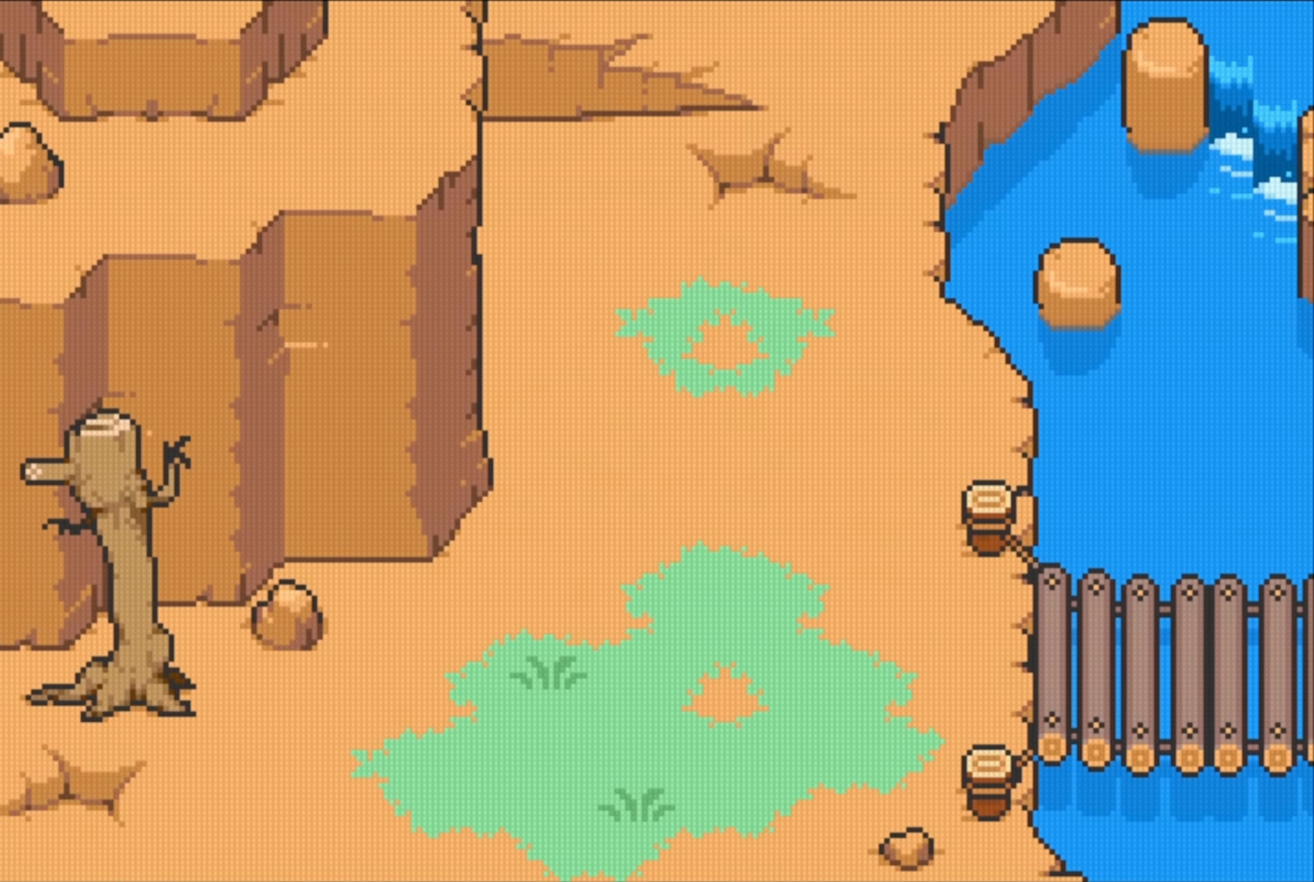
{"buttons": ["DPAD_RIGHT"], "events": [[16, "DPAD_LEFT", "up"], [383, "DPAD_RIGHT", "down"], [400, "DPAD_UP", "up"]]}
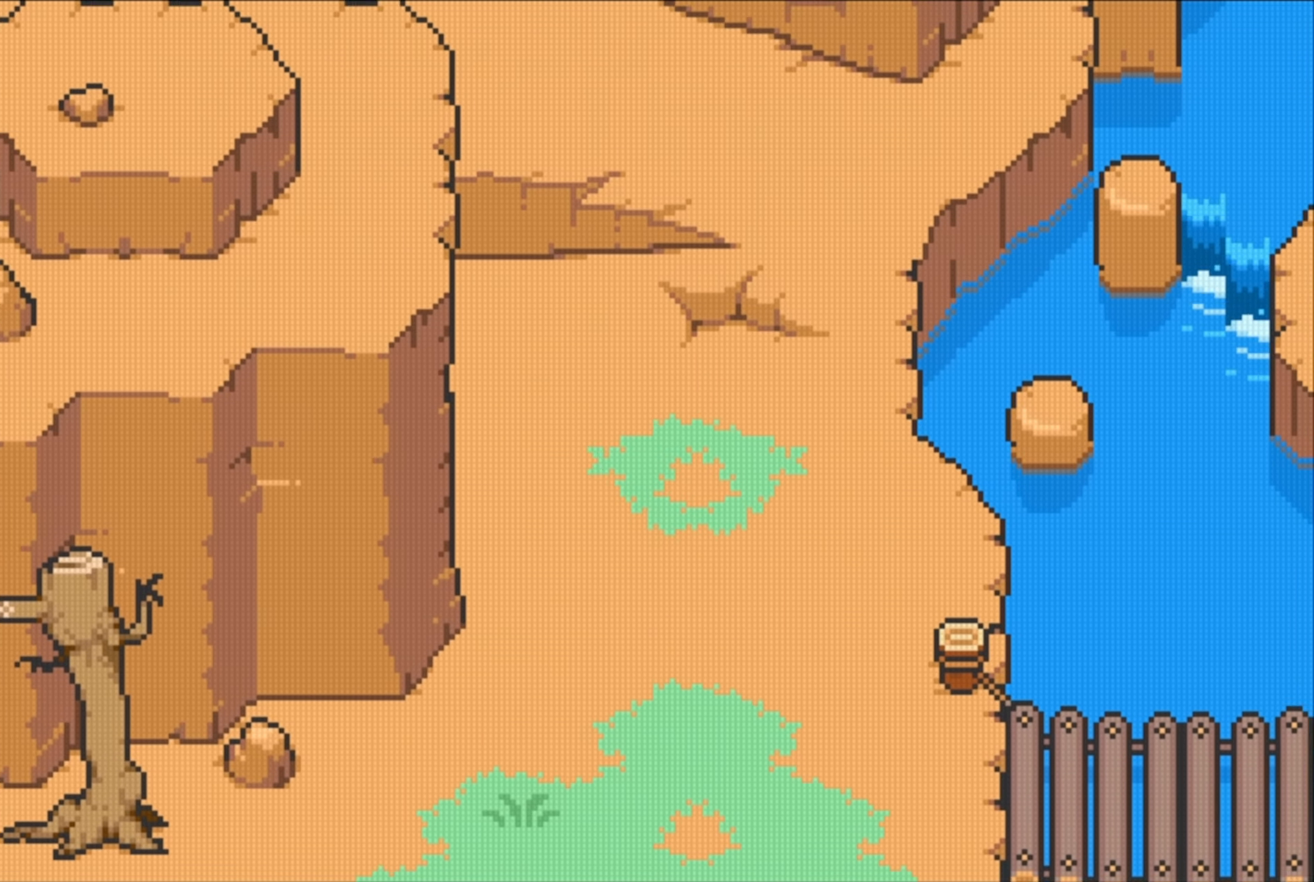
{"buttons": ["DPAD_UP", "DPAD_RIGHT"], "events": [[16, "DPAD_UP", "down"], [250, "DPAD_RIGHT", "up"], [366, "DPAD_RIGHT", "down"]]}
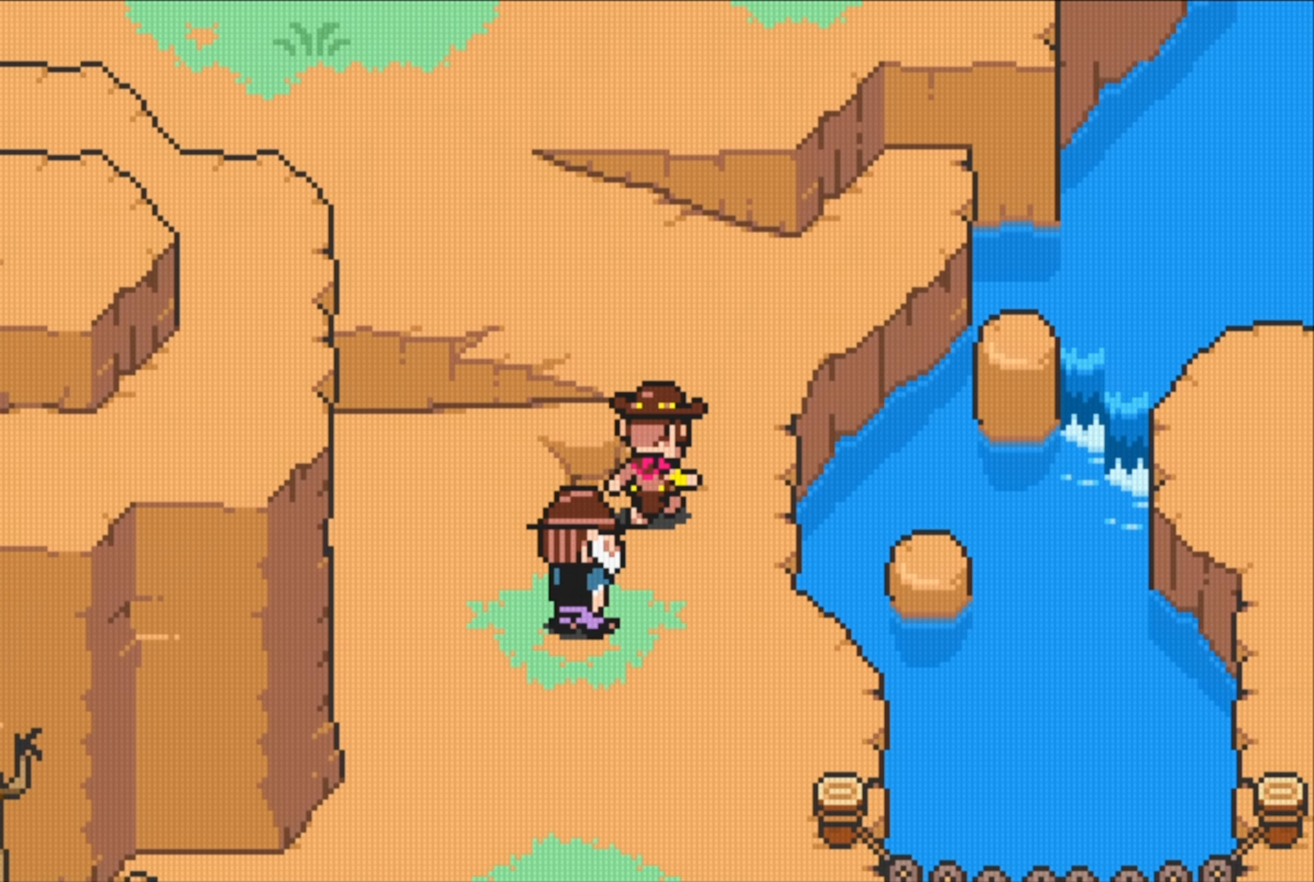
{"buttons": ["DPAD_UP", "DPAD_LEFT"], "events": [[50, "DPAD_RIGHT", "up"], [166, "DPAD_LEFT", "down"]]}
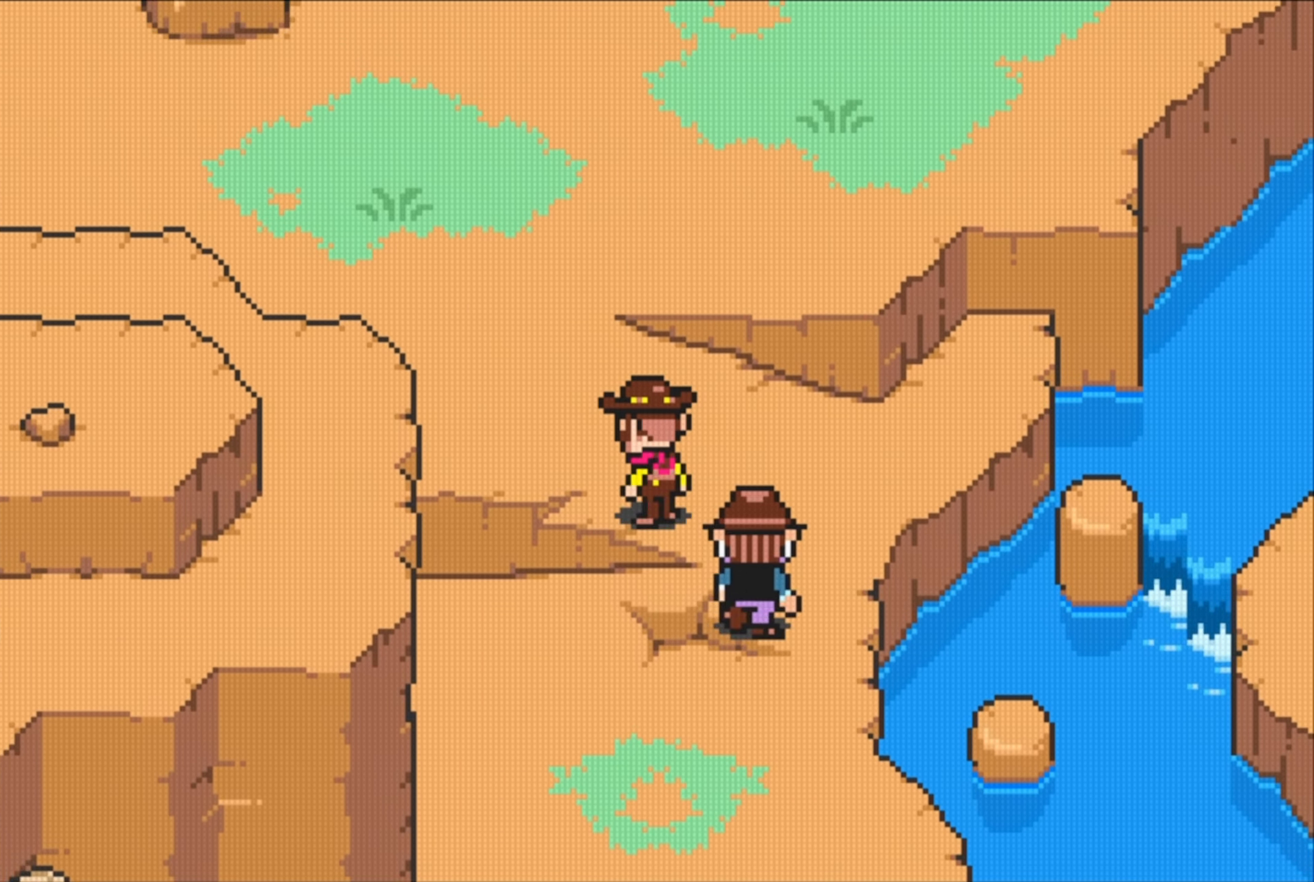
{"buttons": ["DPAD_UP", "DPAD_LEFT"], "events": []}
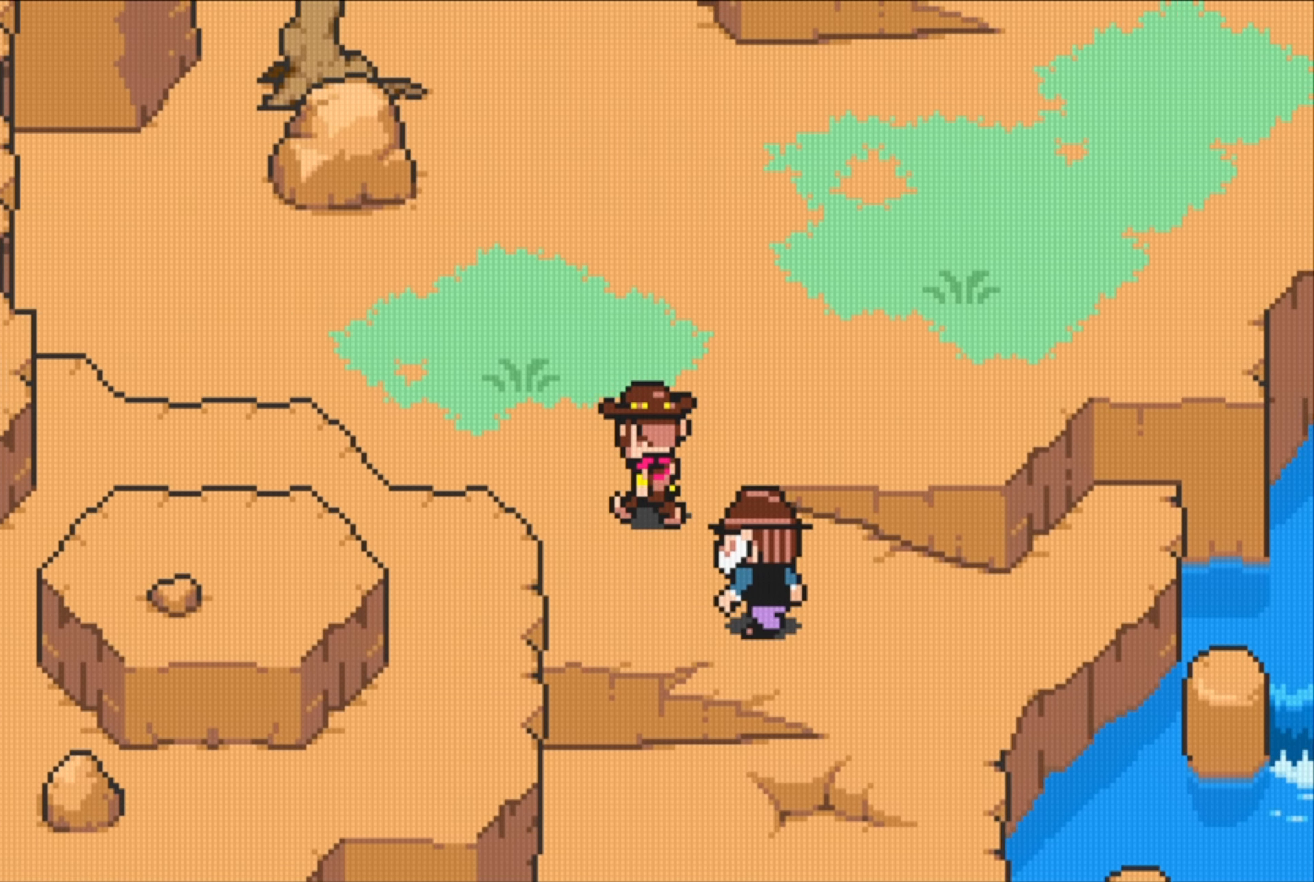
{"buttons": [], "events": [[316, "DPAD_LEFT", "up"], [366, "DPAD_UP", "up"]]}
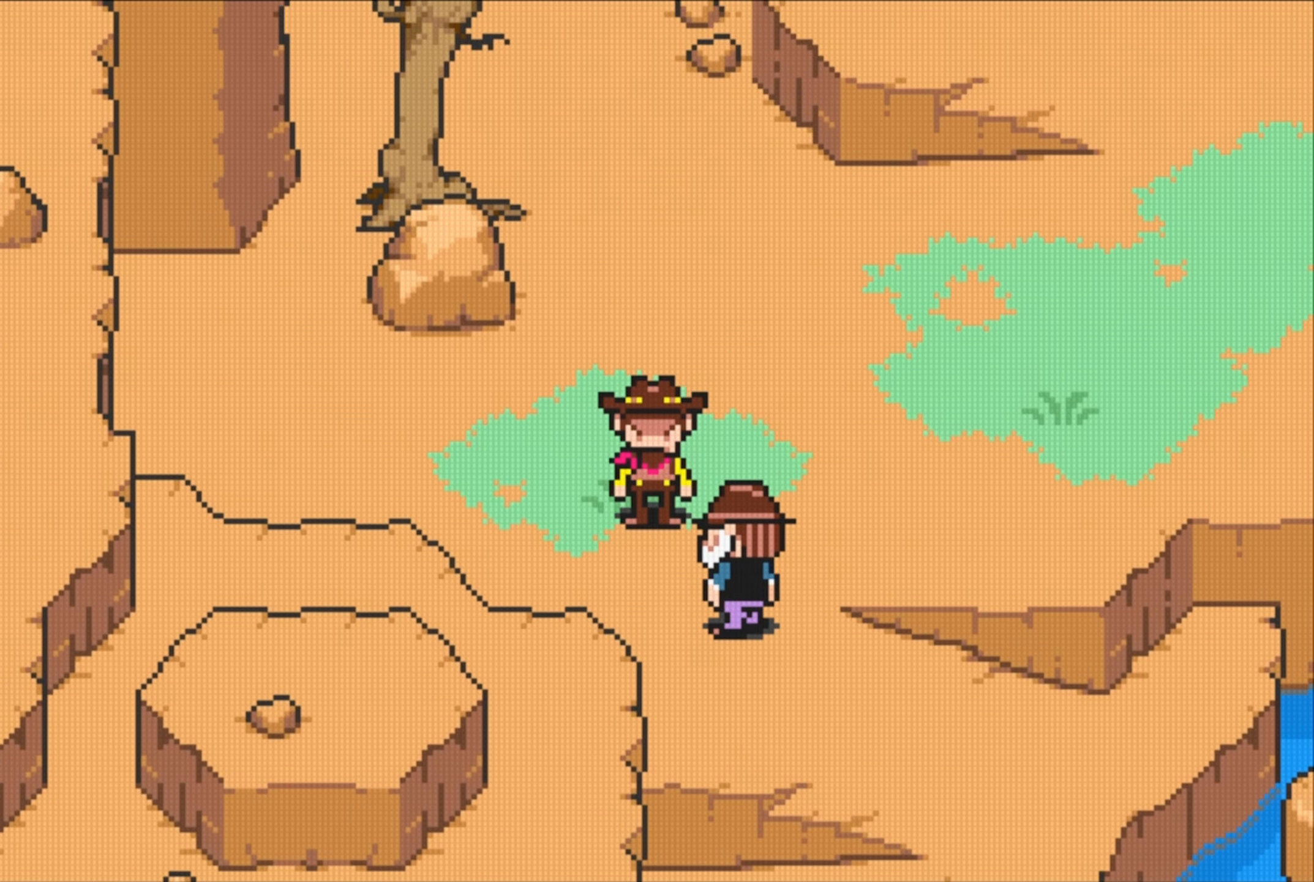
{"buttons": ["DPAD_UP"], "events": [[150, "DPAD_UP", "down"]]}
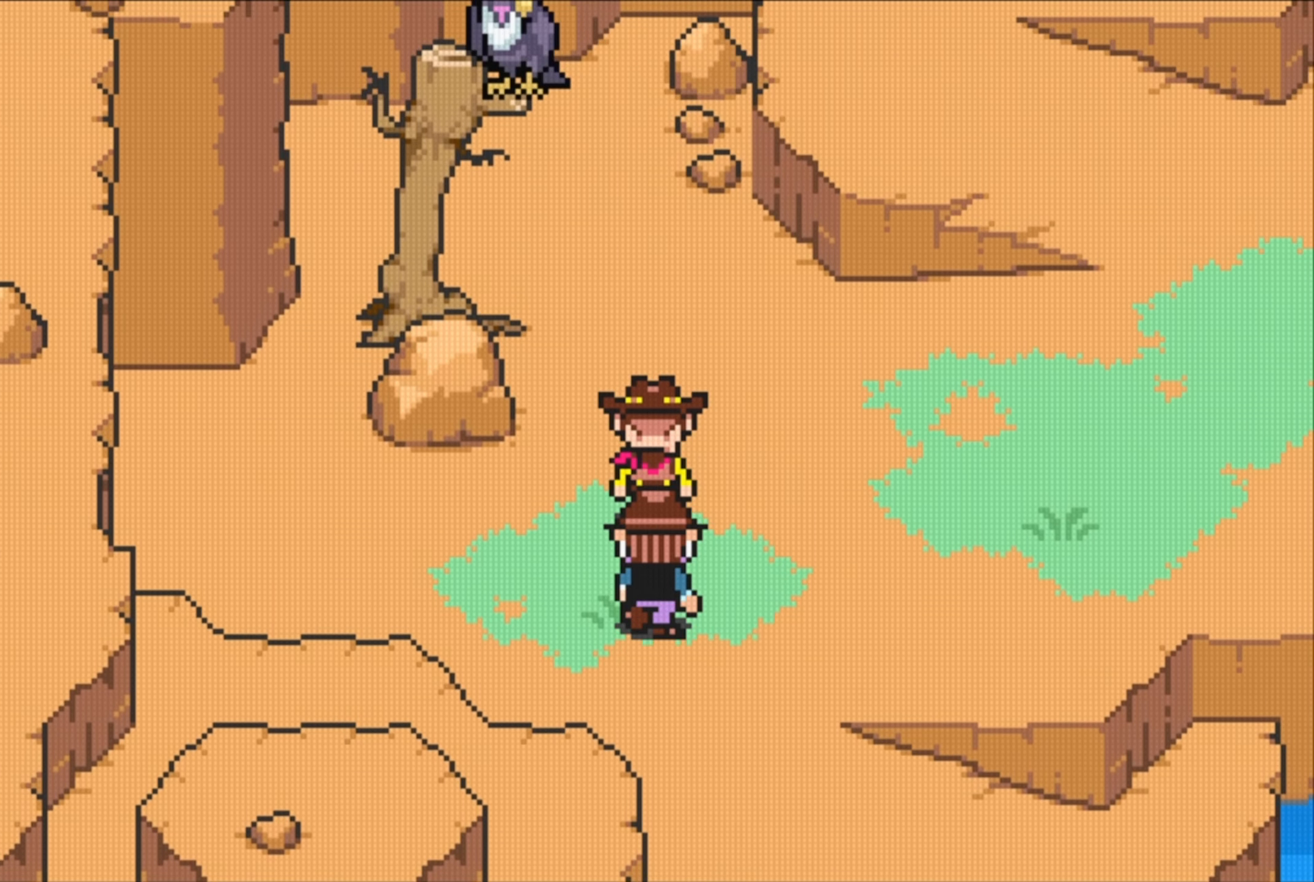
{"buttons": [], "events": [[266, "DPAD_UP", "up"]]}
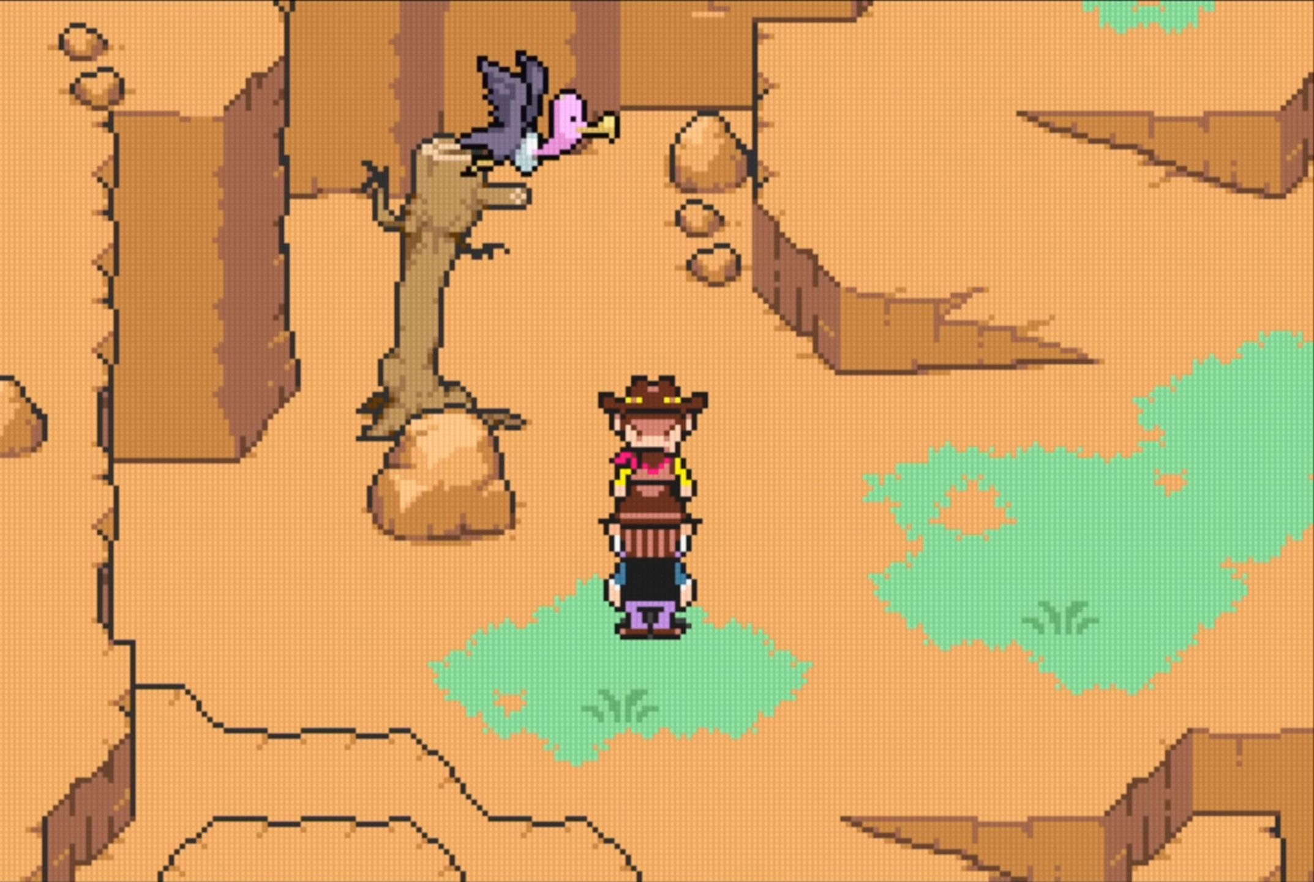
{"buttons": [], "events": []}
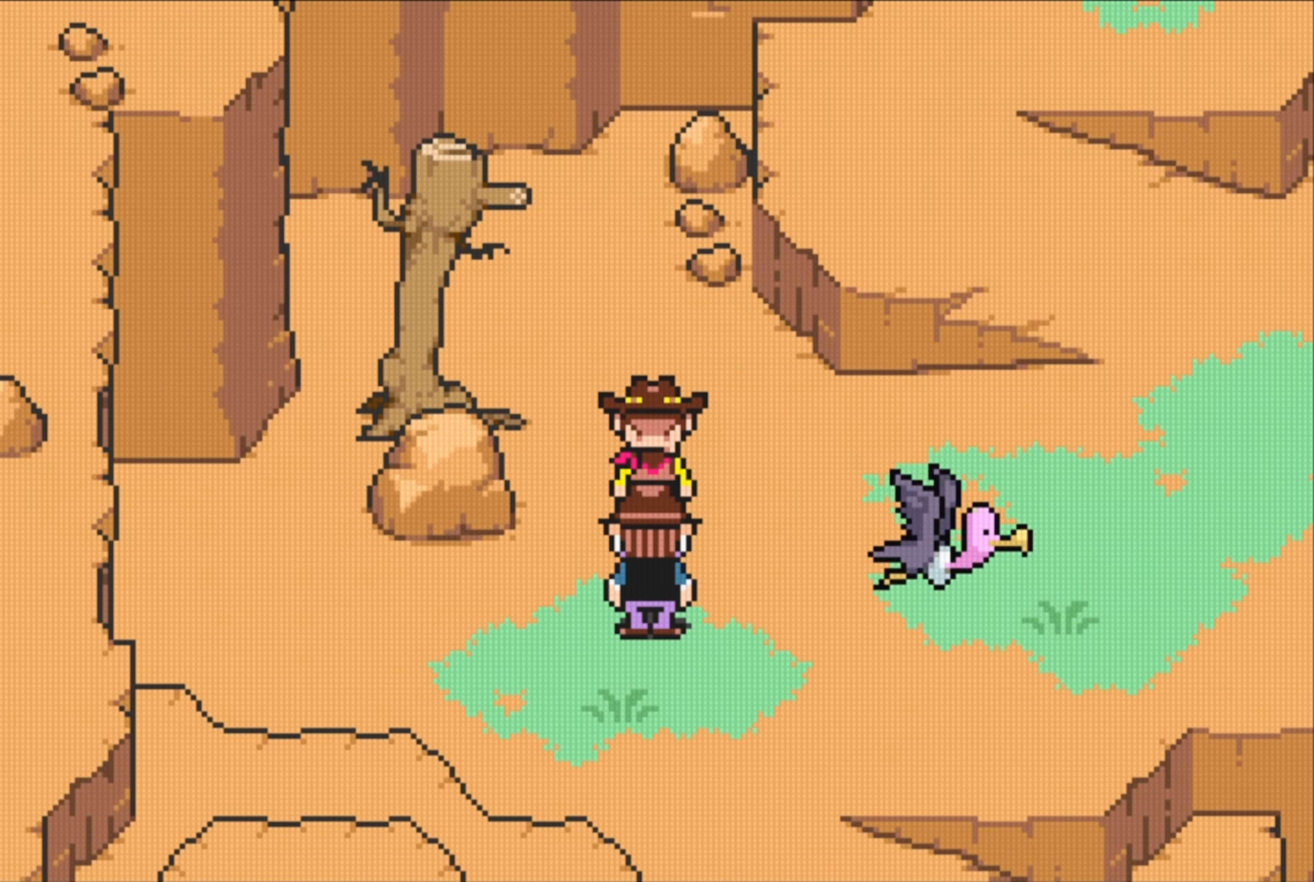
{"buttons": [], "events": [[200, "DPAD_RIGHT", "down"], [383, "DPAD_RIGHT", "up"]]}
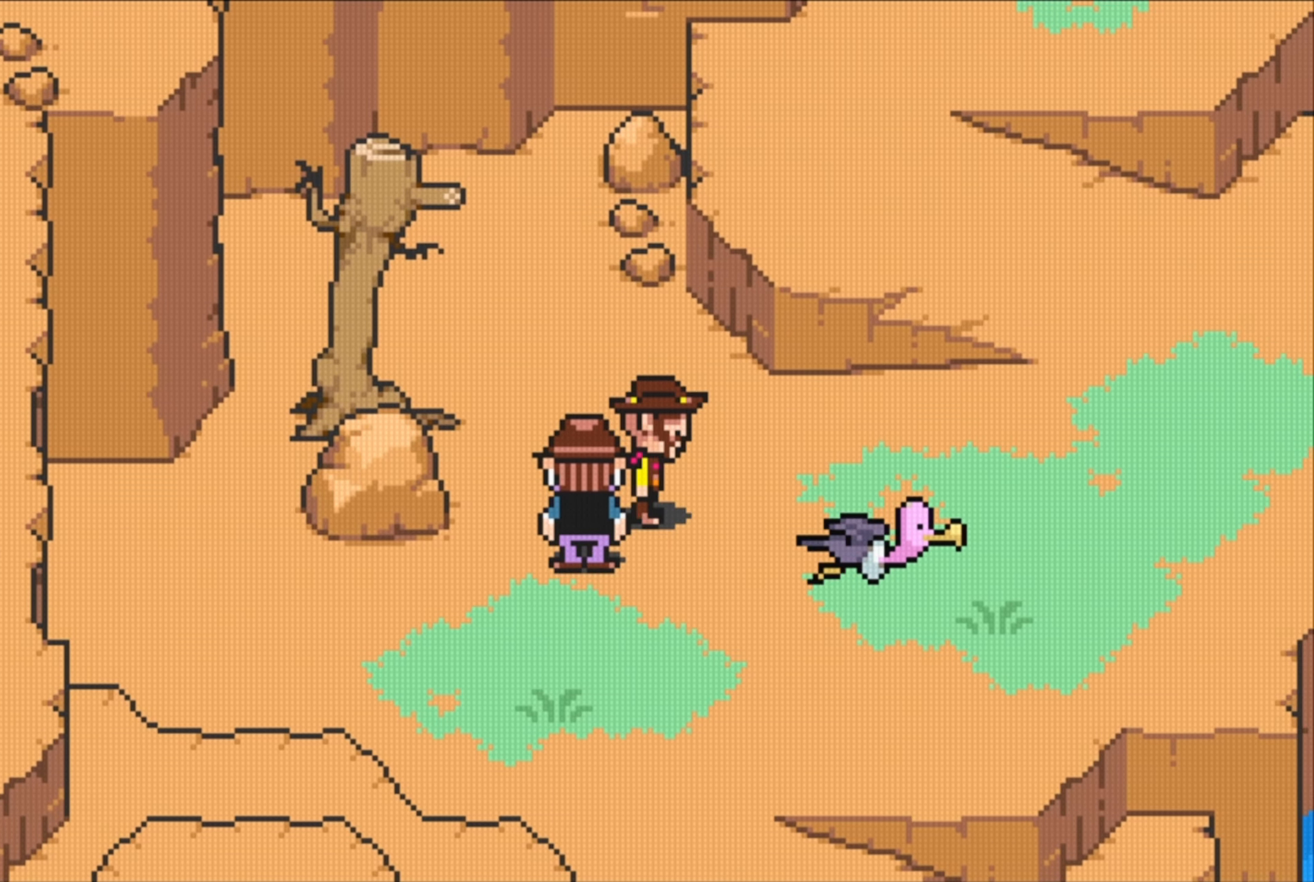
{"buttons": ["DPAD_DOWN", "DPAD_RIGHT"], "events": [[200, "DPAD_DOWN", "down"], [233, "DPAD_RIGHT", "down"]]}
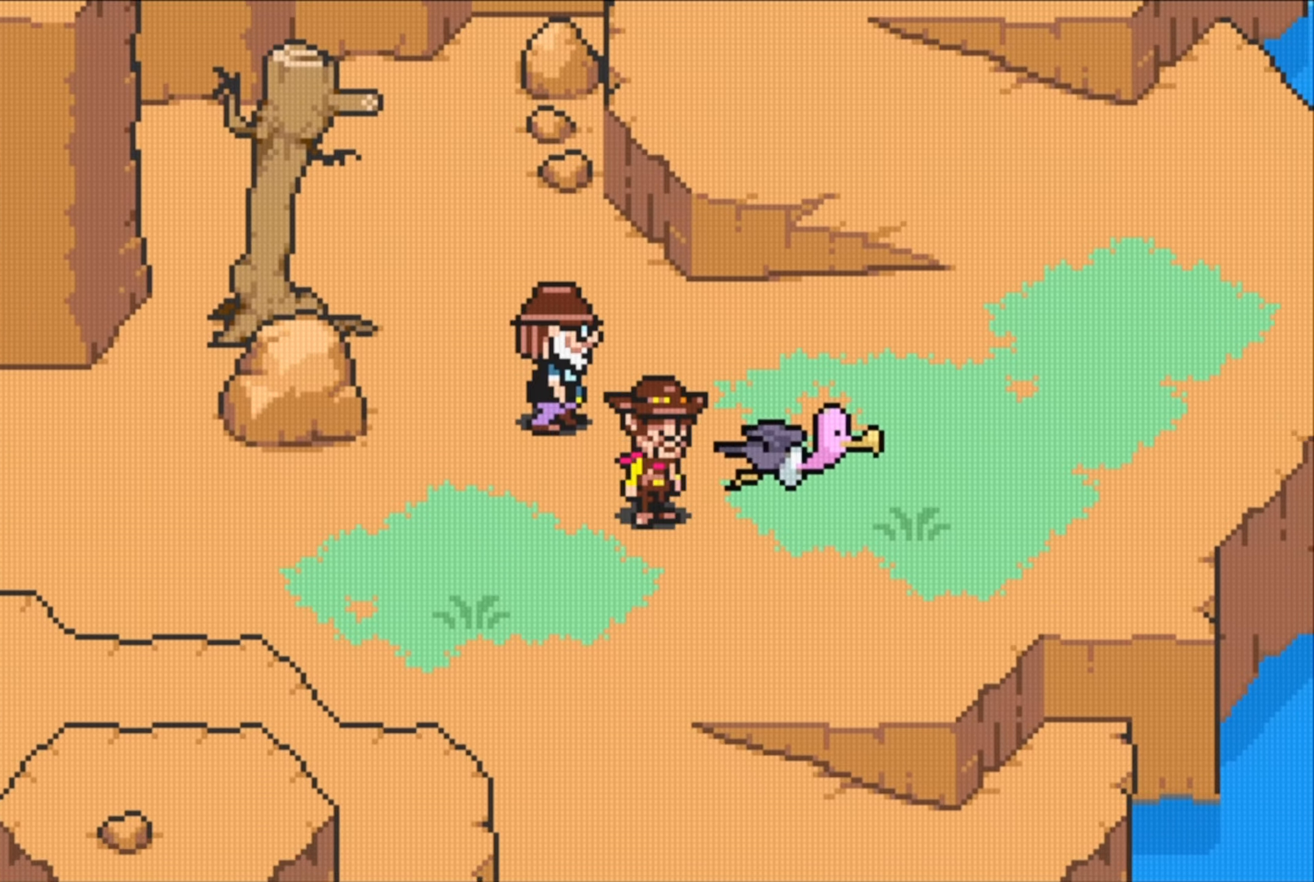
{"buttons": ["DPAD_RIGHT"], "events": [[150, "DPAD_DOWN", "up"]]}